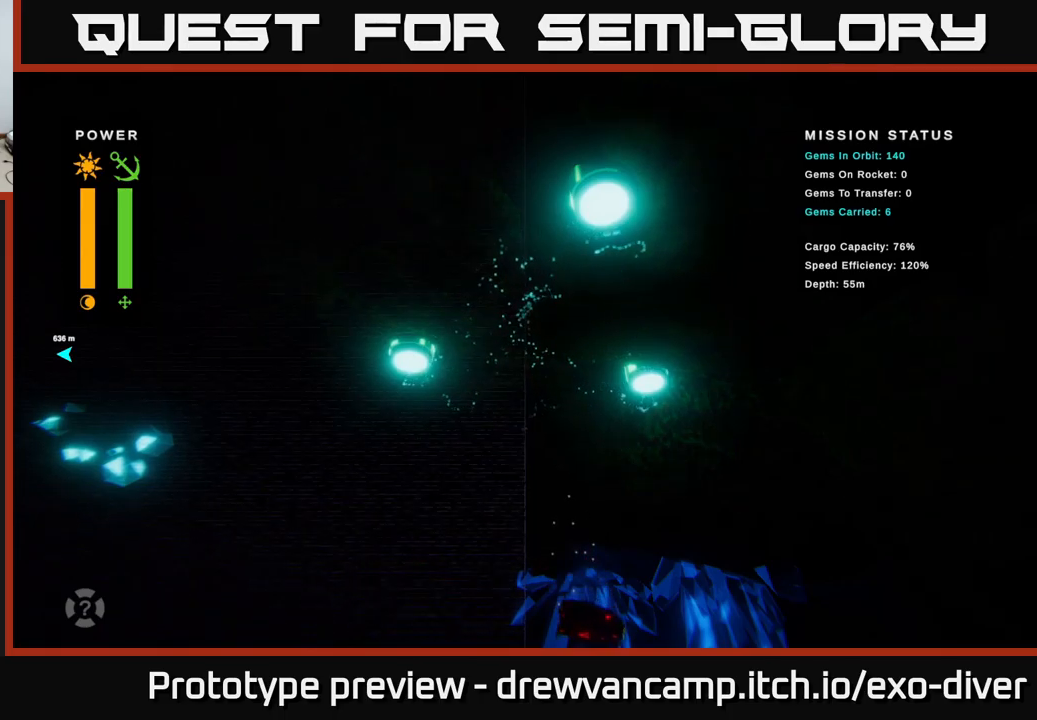
Gameplay with a controller (Xbox layout); each line is a JSON object with the inputs held at the frame after it. "events" lists button and stick changes between this image and that frame as [ms after this image, input, new state], when the widget could be followed in between.
{"buttons": [], "left_stick": "down-right", "right_stick": "center", "events": [[350, "left_stick", "down-right"]]}
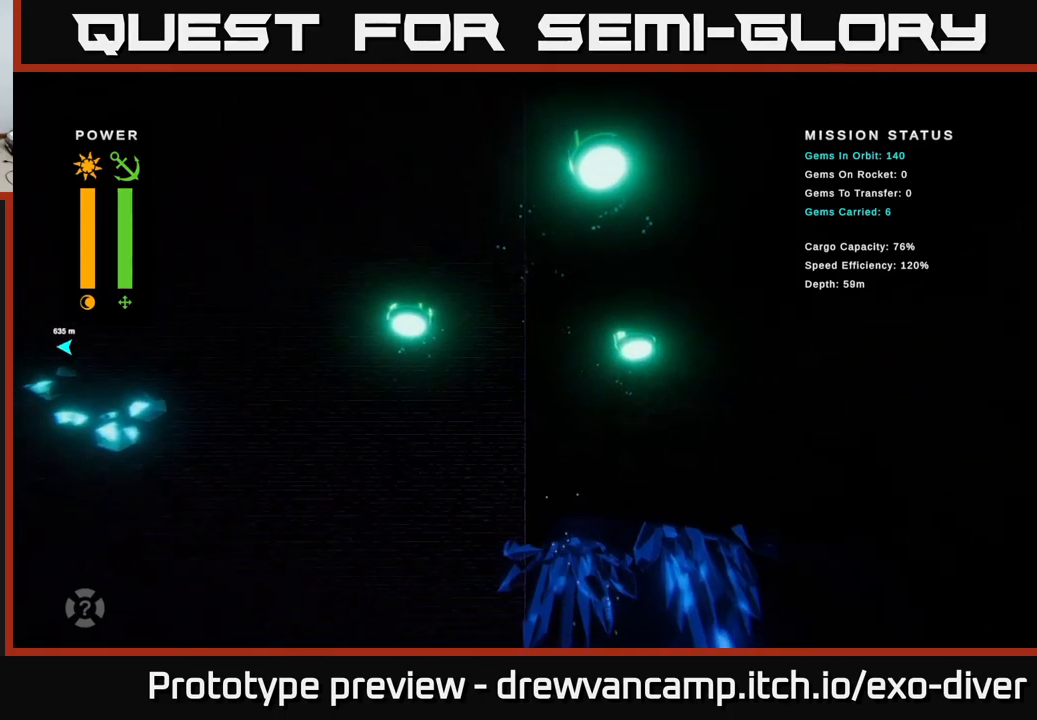
{"buttons": [], "left_stick": "center", "right_stick": "center", "events": [[150, "left_stick", "center"]]}
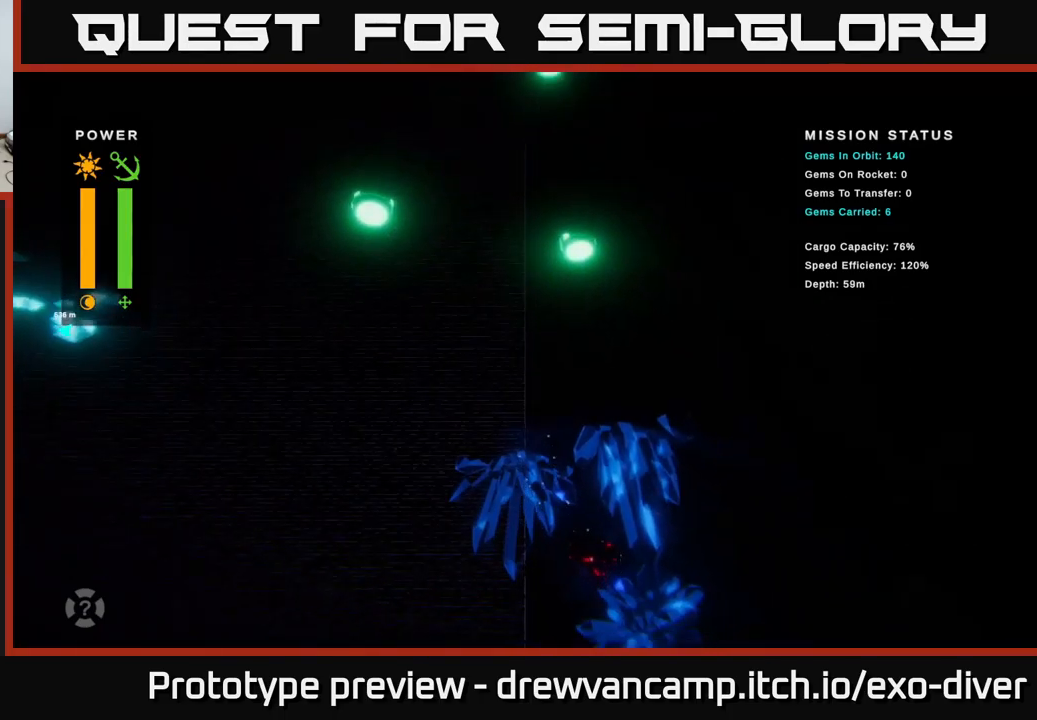
{"buttons": [], "left_stick": "center", "right_stick": "center", "events": []}
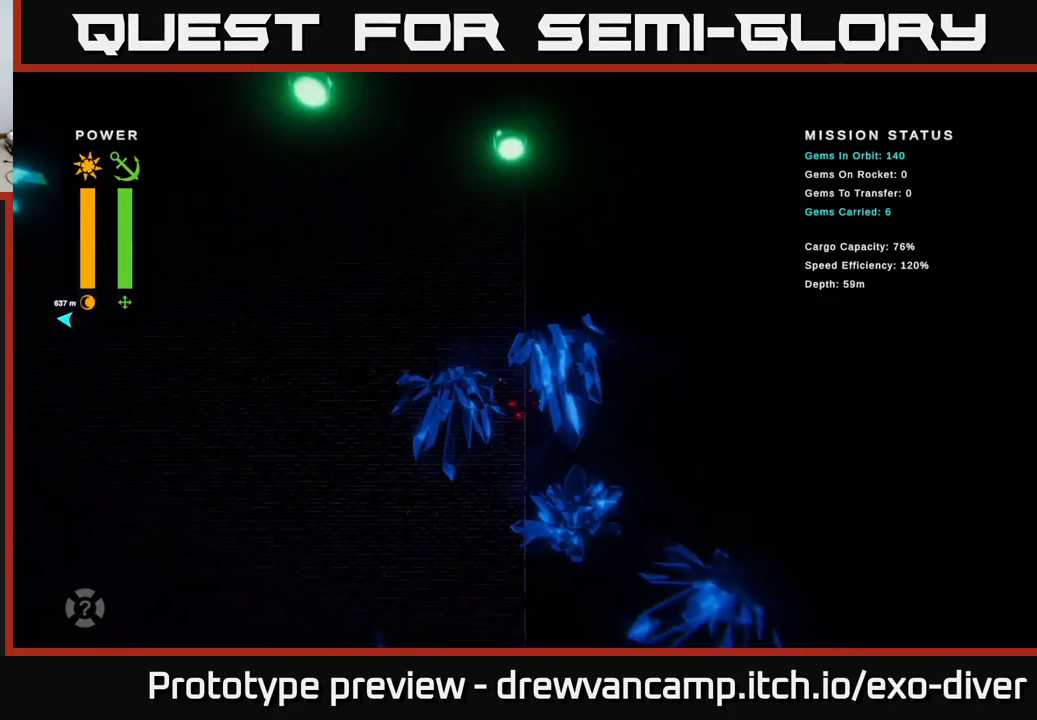
{"buttons": [], "left_stick": "down-right", "right_stick": "center", "events": [[83, "left_stick", "down-right"]]}
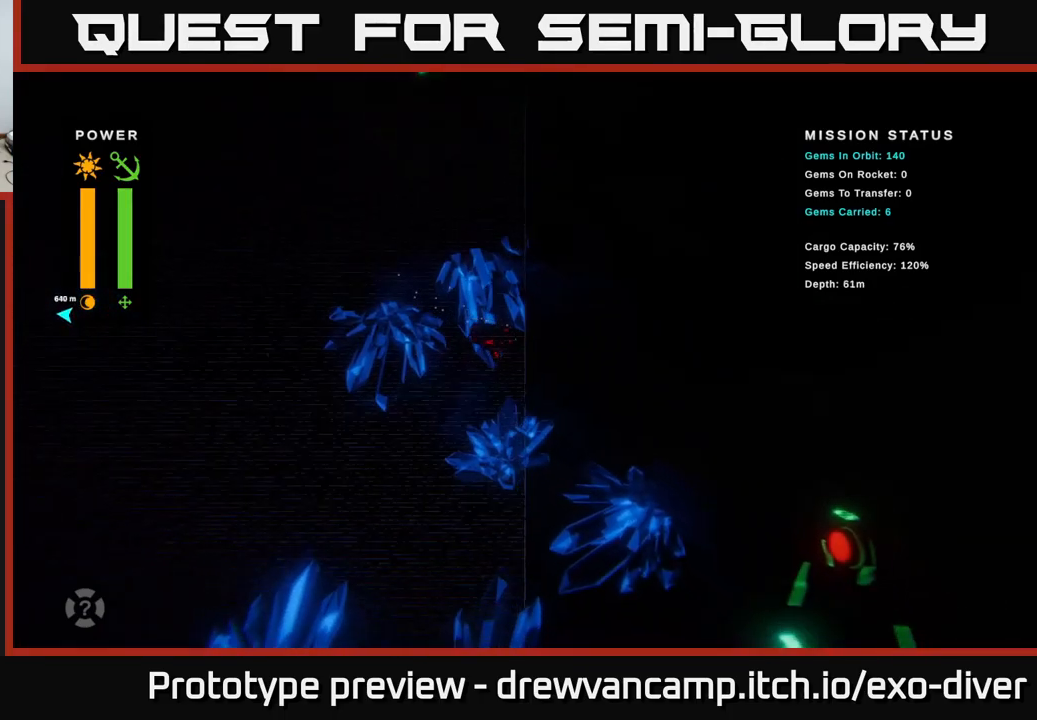
{"buttons": [], "left_stick": "down", "right_stick": "center", "events": [[83, "left_stick", "down"]]}
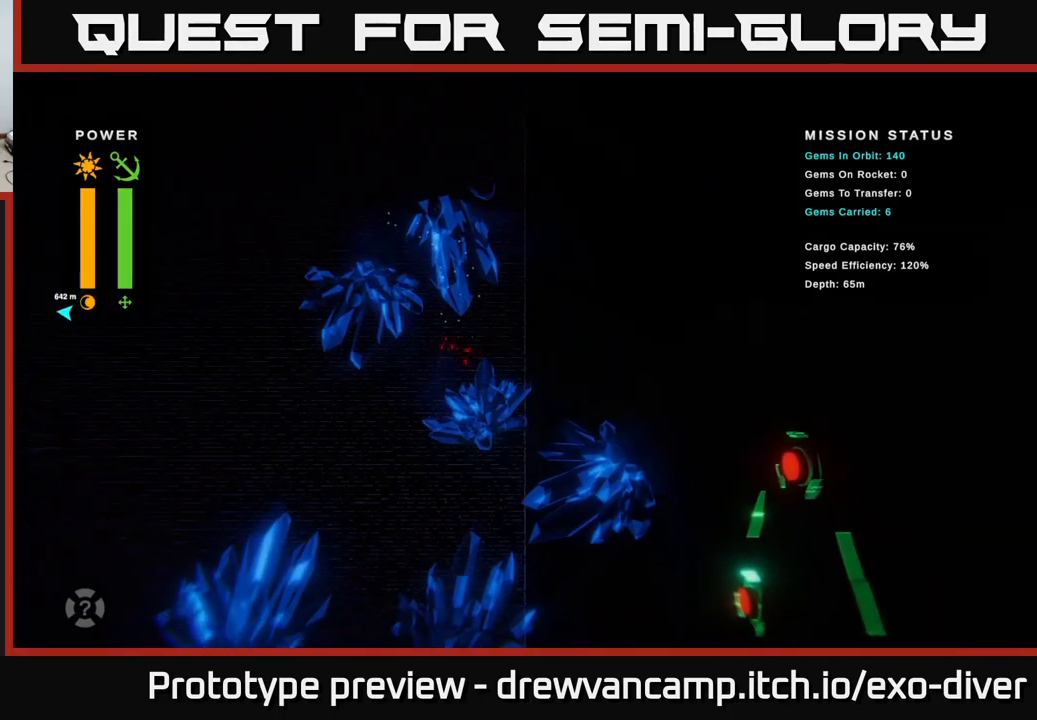
{"buttons": [], "left_stick": "down", "right_stick": "center", "events": []}
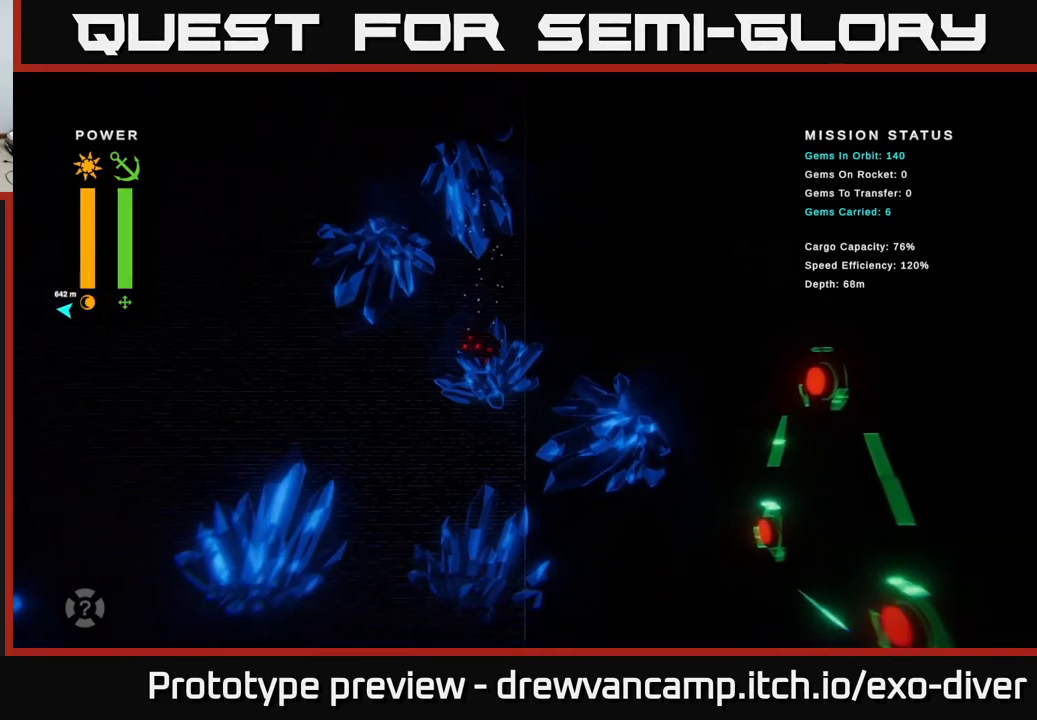
{"buttons": [], "left_stick": "down-left", "right_stick": "center", "events": [[317, "left_stick", "down-left"]]}
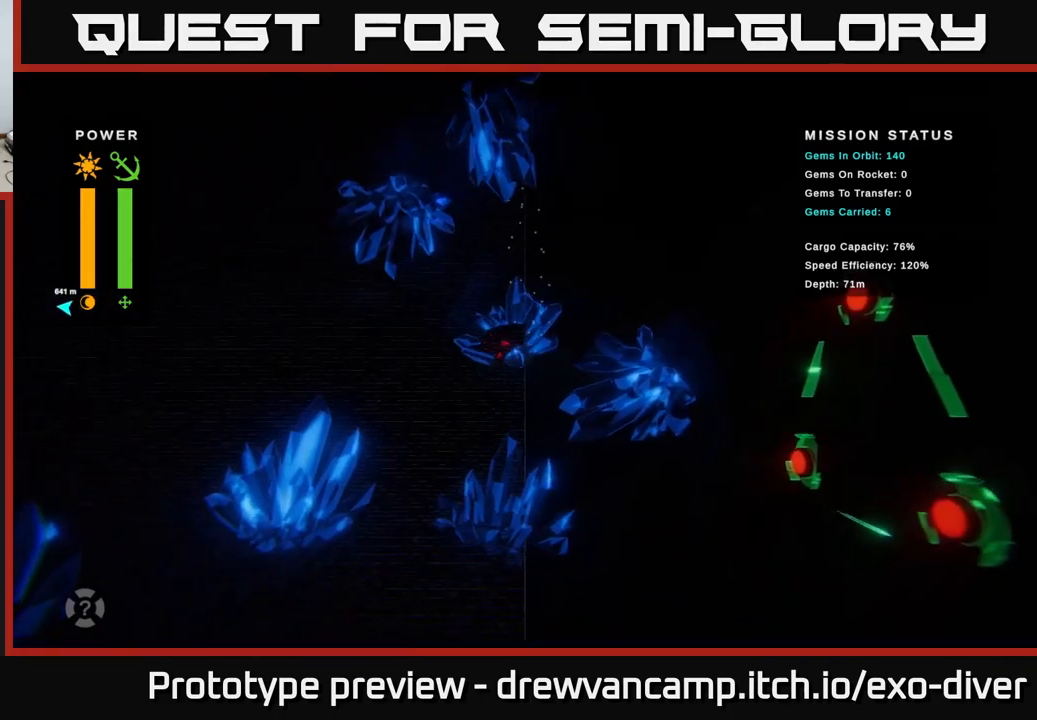
{"buttons": [], "left_stick": "down", "right_stick": "center", "events": [[50, "left_stick", "down"]]}
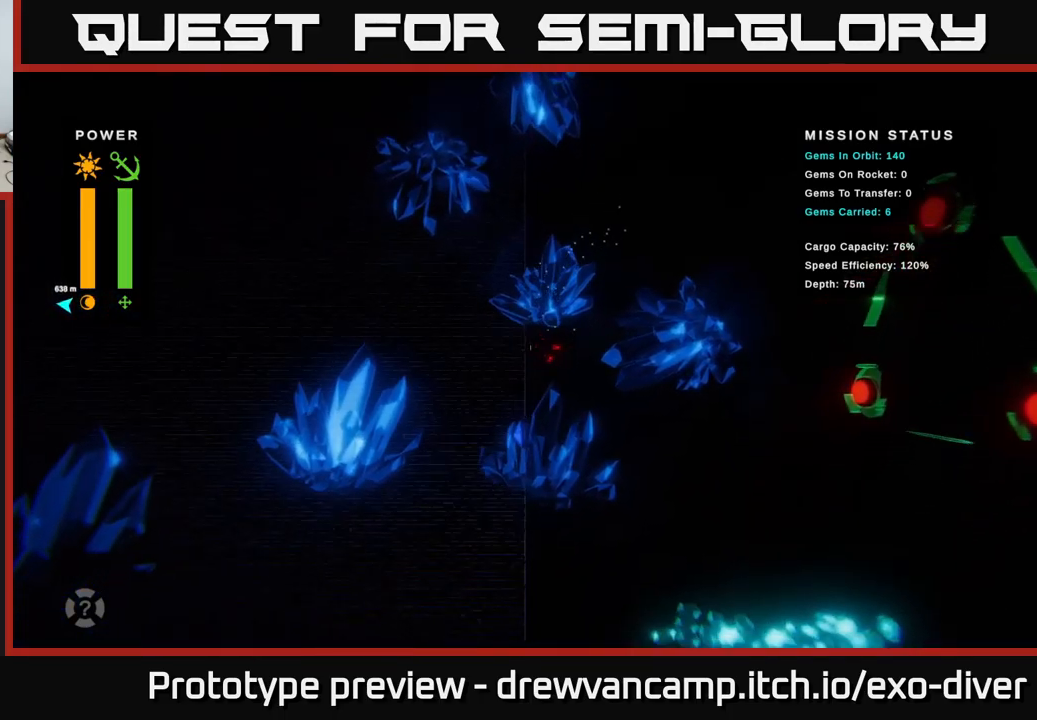
{"buttons": [], "left_stick": "down", "right_stick": "center", "events": []}
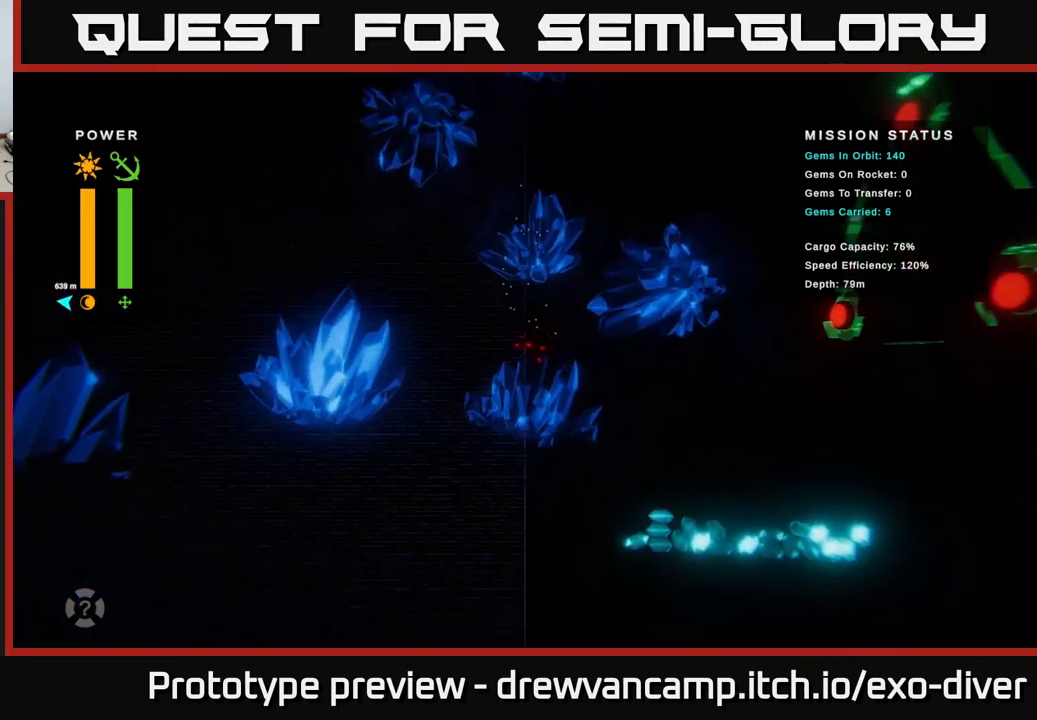
{"buttons": [], "left_stick": "down", "right_stick": "center", "events": [[249, "left_stick", "down-right"], [399, "left_stick", "down"]]}
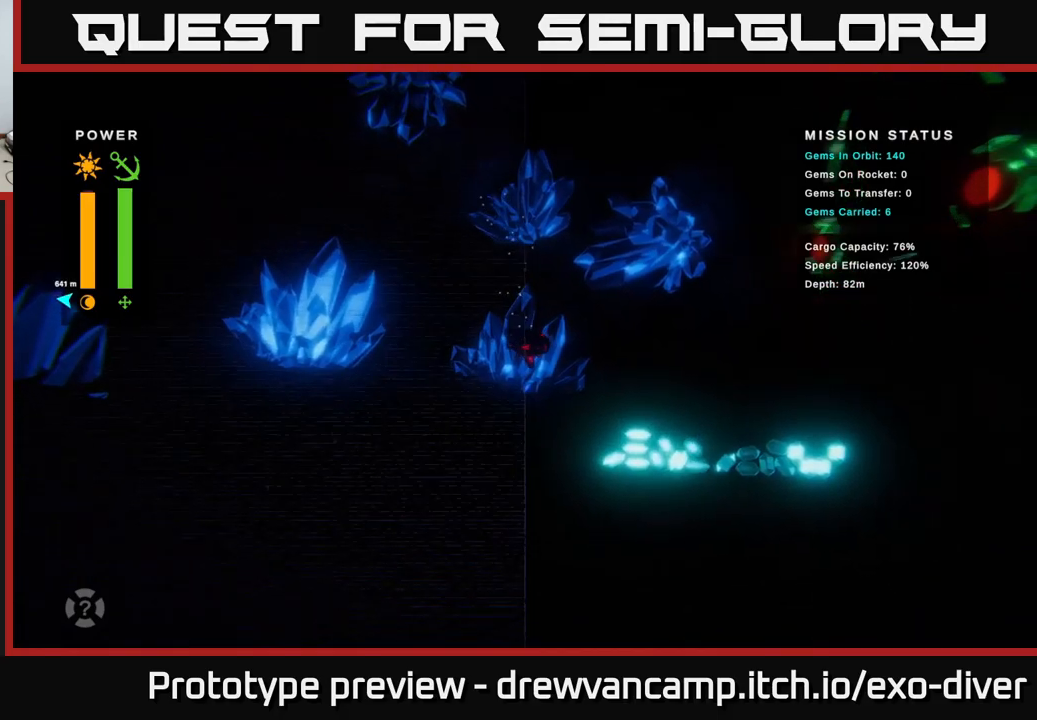
{"buttons": [], "left_stick": "down-right", "right_stick": "center", "events": [[233, "left_stick", "down-right"]]}
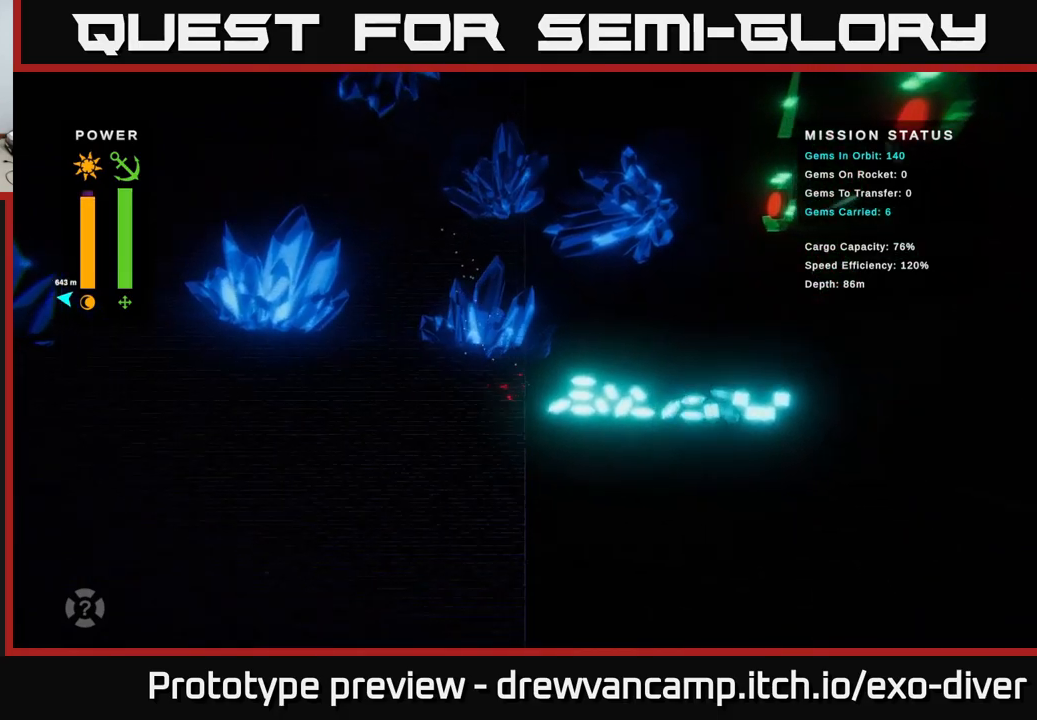
{"buttons": [], "left_stick": "down-right", "right_stick": "center", "events": []}
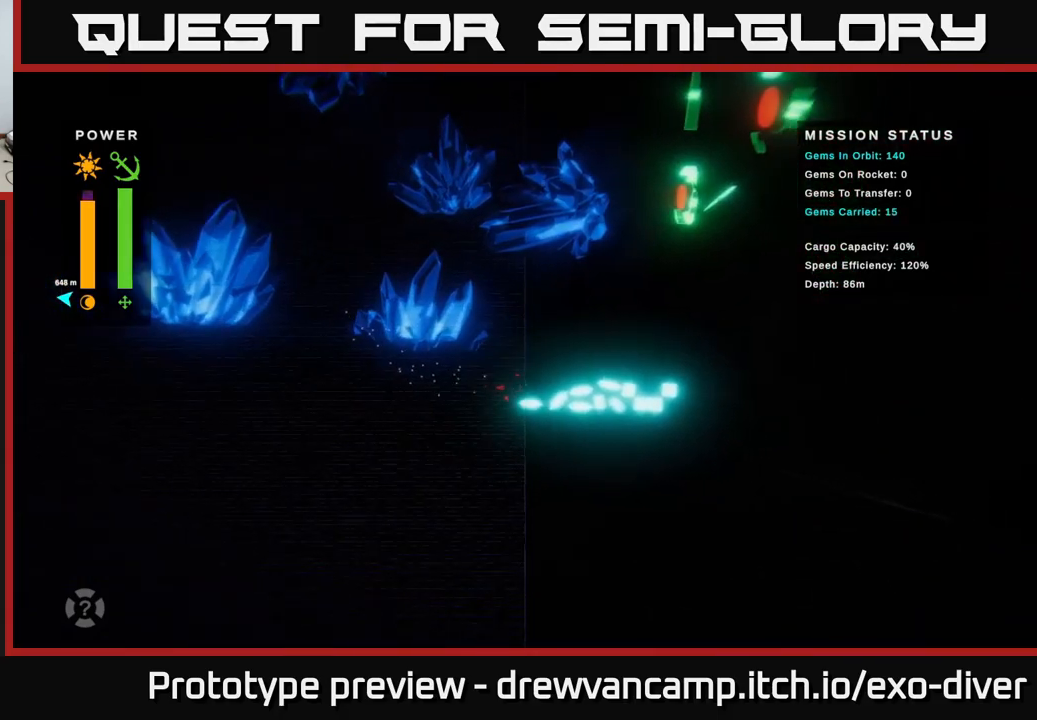
{"buttons": [], "left_stick": "down-right", "right_stick": "center", "events": []}
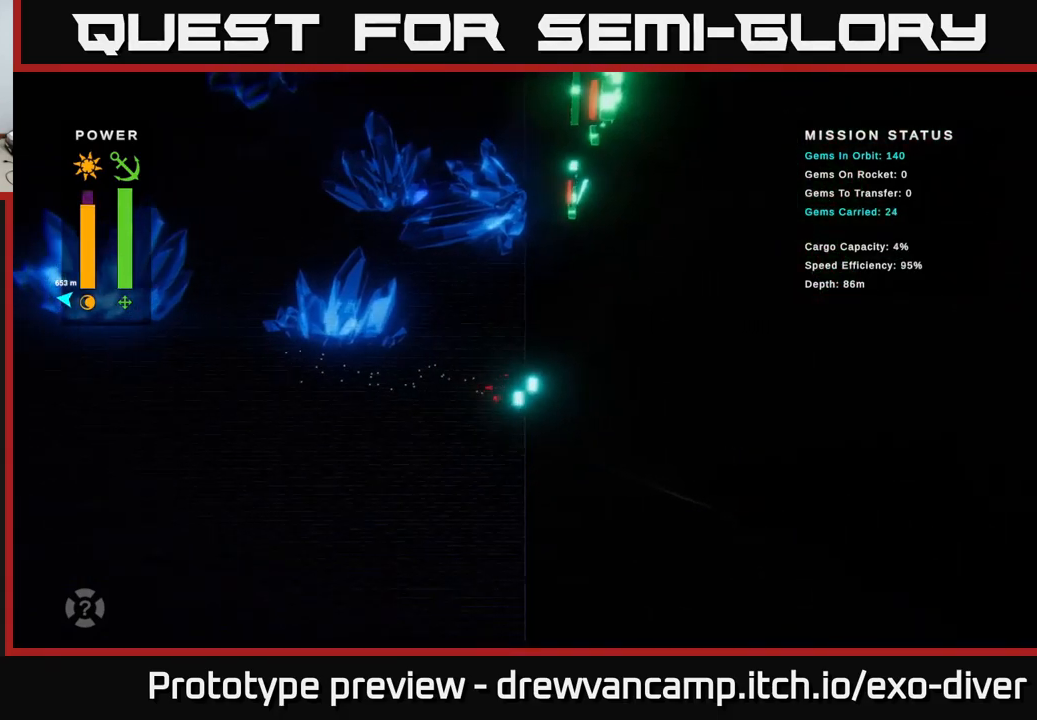
{"buttons": [], "left_stick": "up-left", "right_stick": "center", "events": [[250, "left_stick", "up-right"], [333, "left_stick", "up-left"]]}
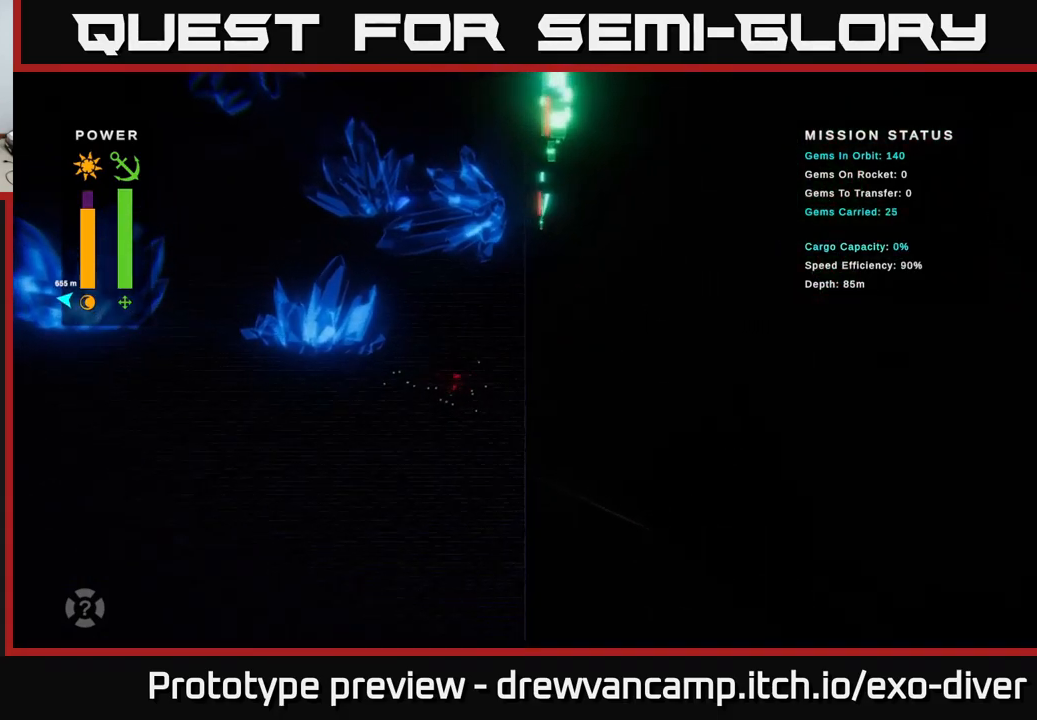
{"buttons": [], "left_stick": "up-left", "right_stick": "center", "events": []}
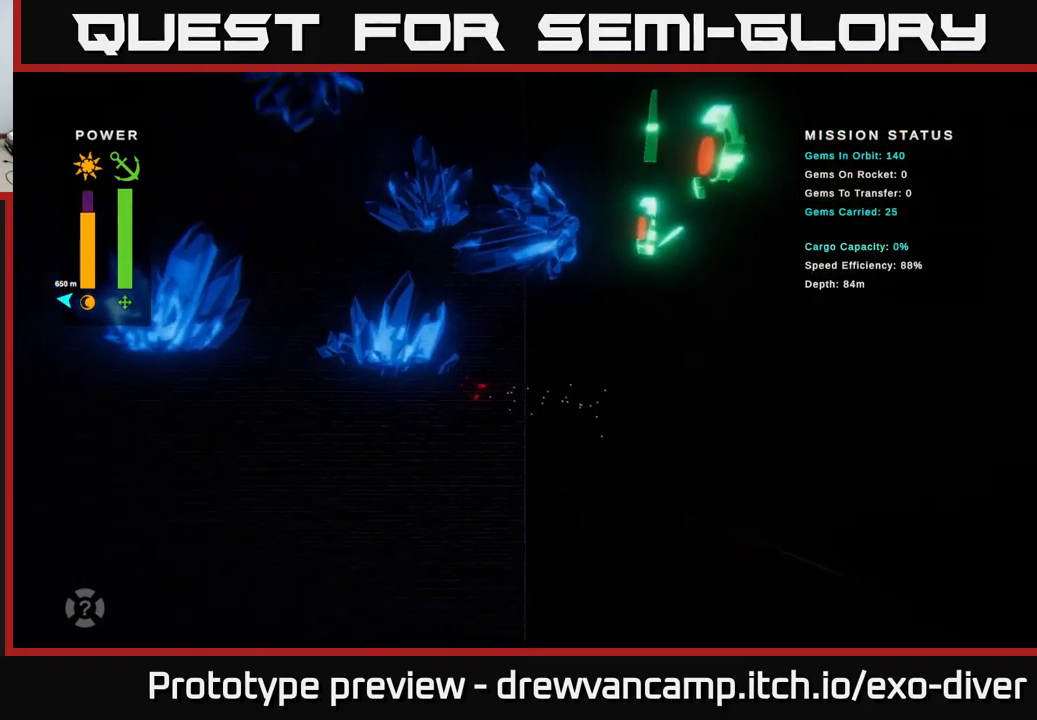
{"buttons": [], "left_stick": "up-left", "right_stick": "center", "events": []}
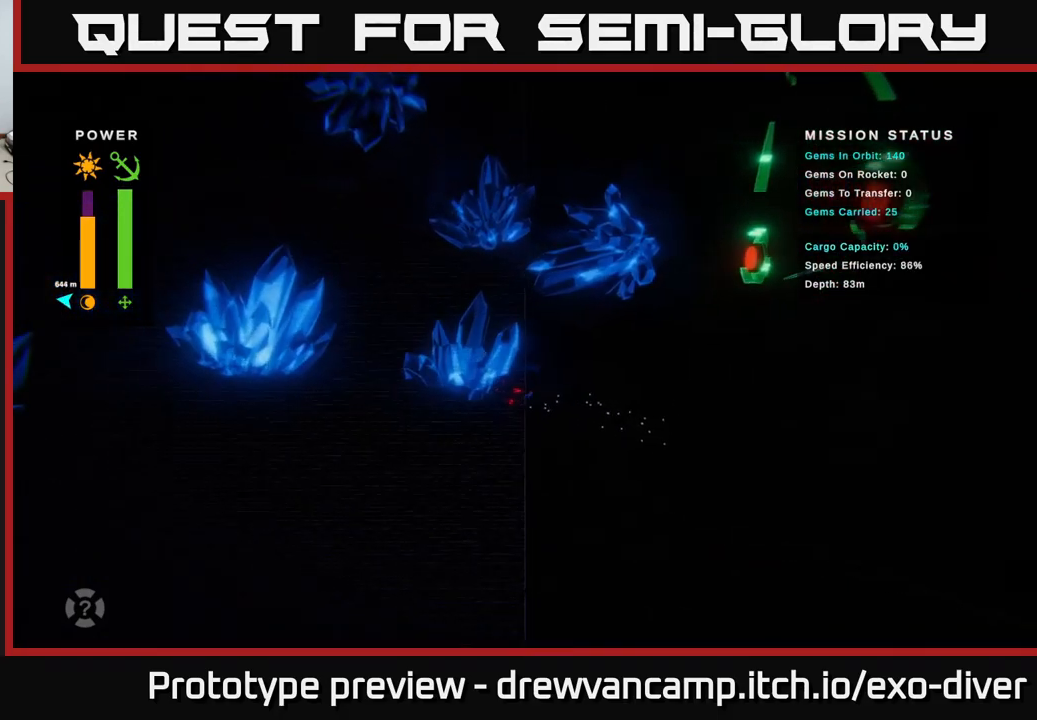
{"buttons": [], "left_stick": "up-left", "right_stick": "center", "events": []}
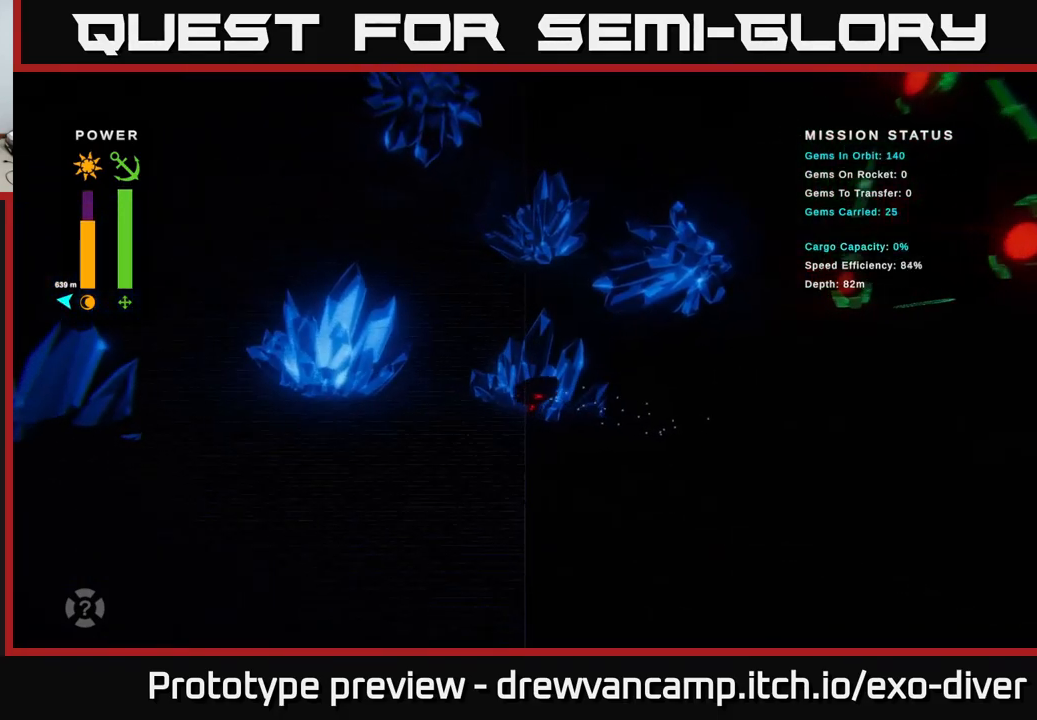
{"buttons": [], "left_stick": "up-left", "right_stick": "center", "events": []}
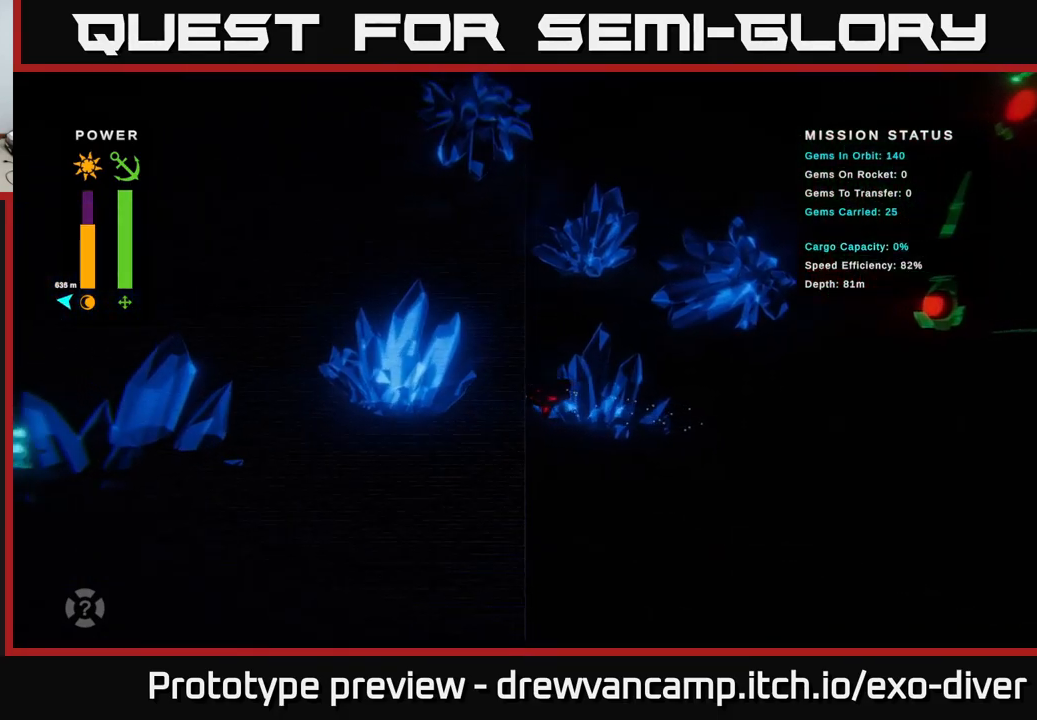
{"buttons": [], "left_stick": "up-left", "right_stick": "center", "events": []}
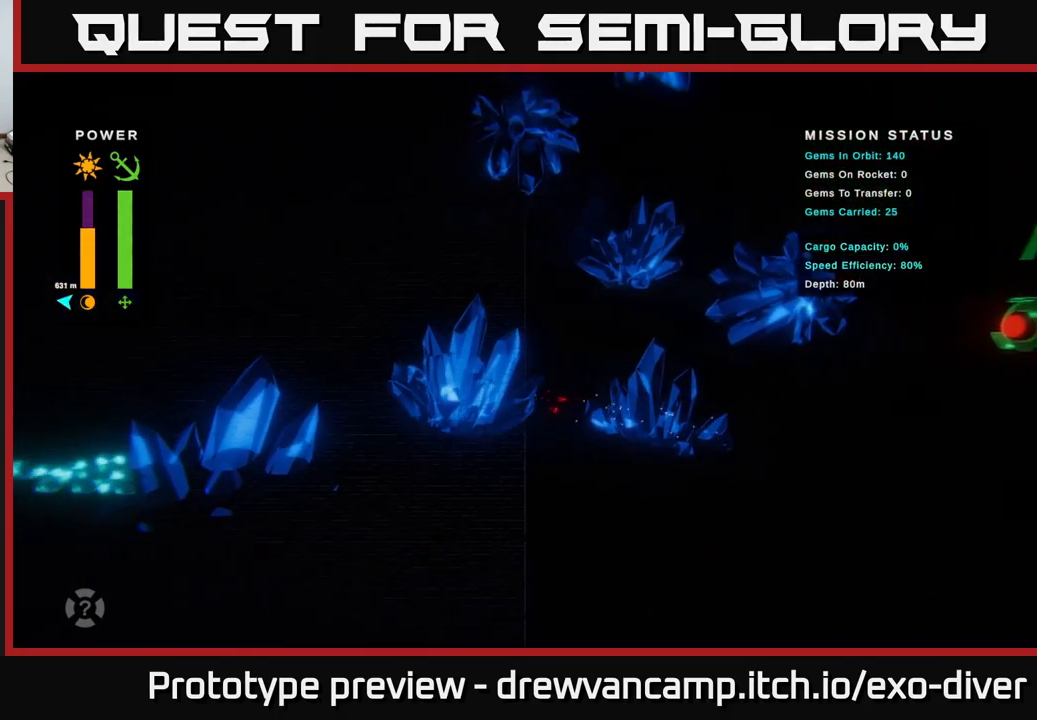
{"buttons": [], "left_stick": "left", "right_stick": "center", "events": [[234, "left_stick", "left"]]}
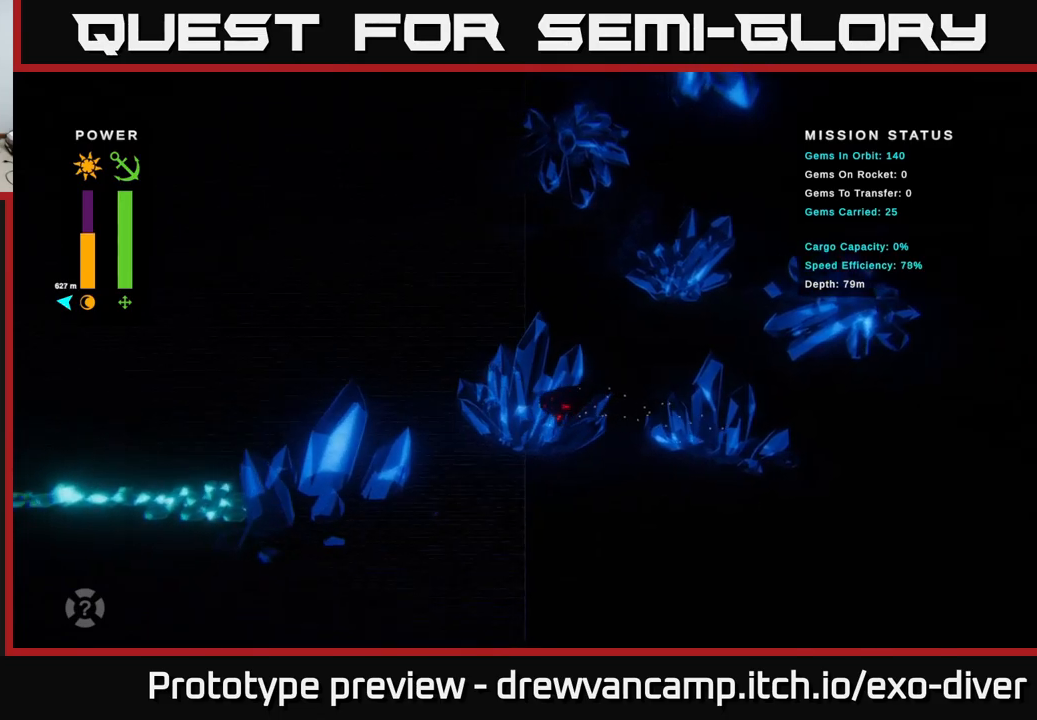
{"buttons": [], "left_stick": "left", "right_stick": "center", "events": []}
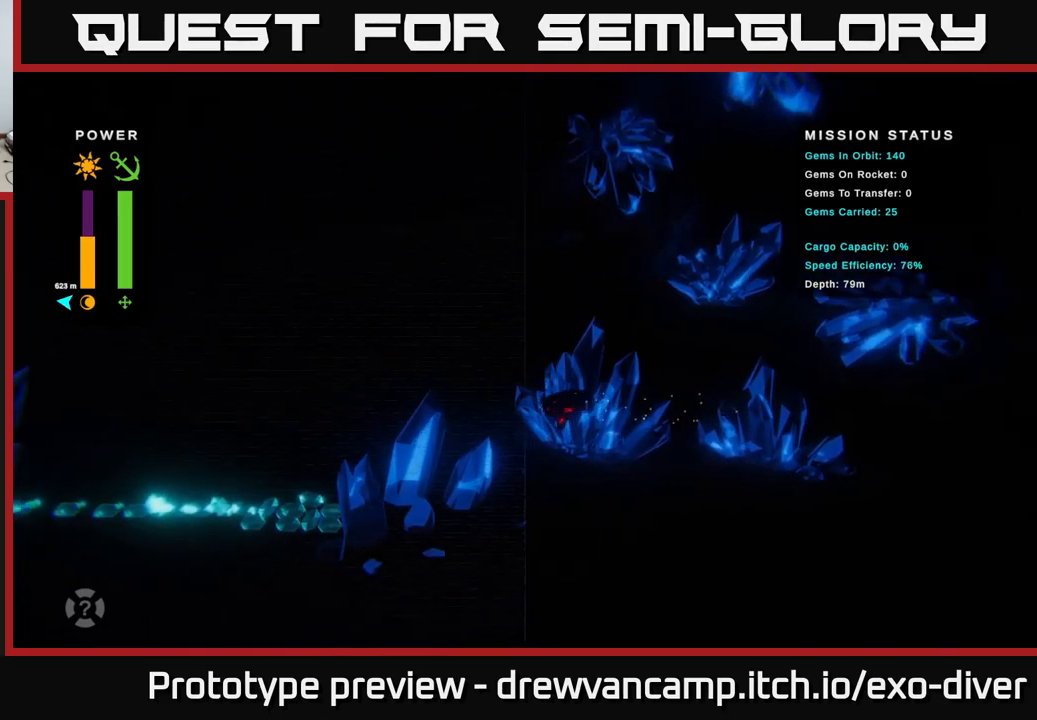
{"buttons": [], "left_stick": "left", "right_stick": "center", "events": []}
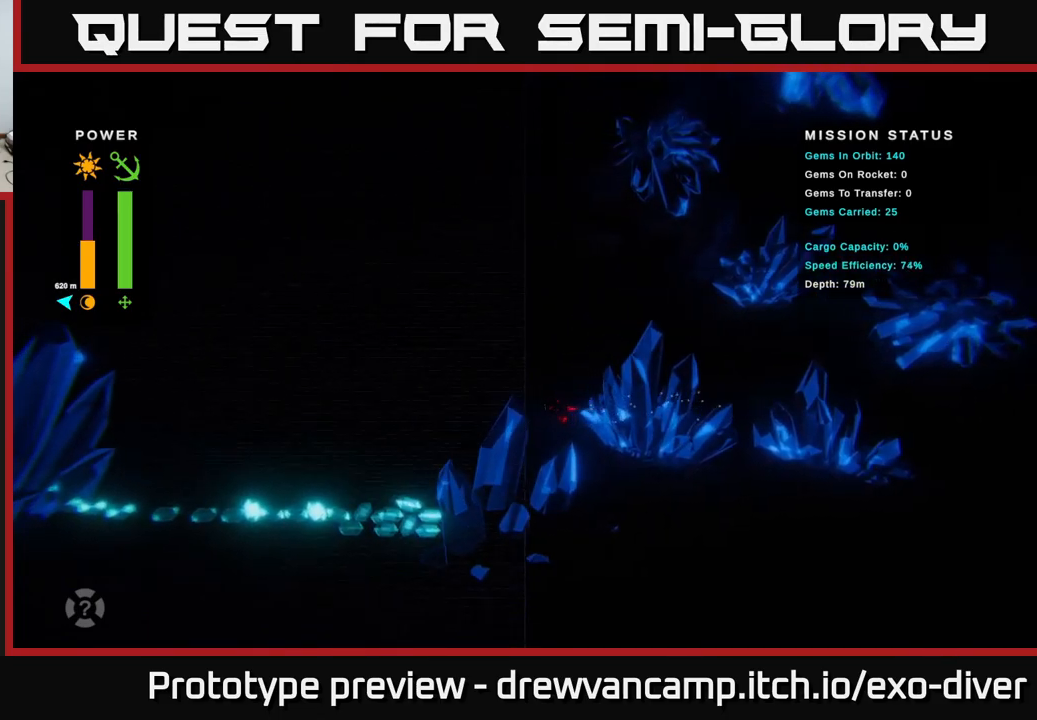
{"buttons": [], "left_stick": "left", "right_stick": "center", "events": []}
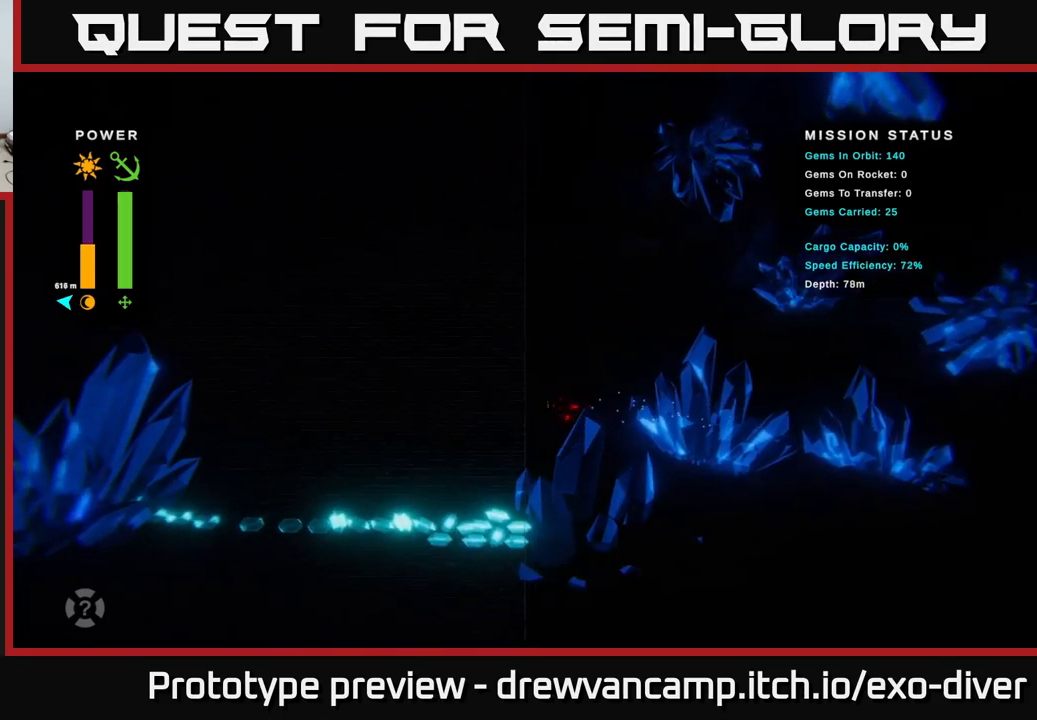
{"buttons": [], "left_stick": "left", "right_stick": "center", "events": []}
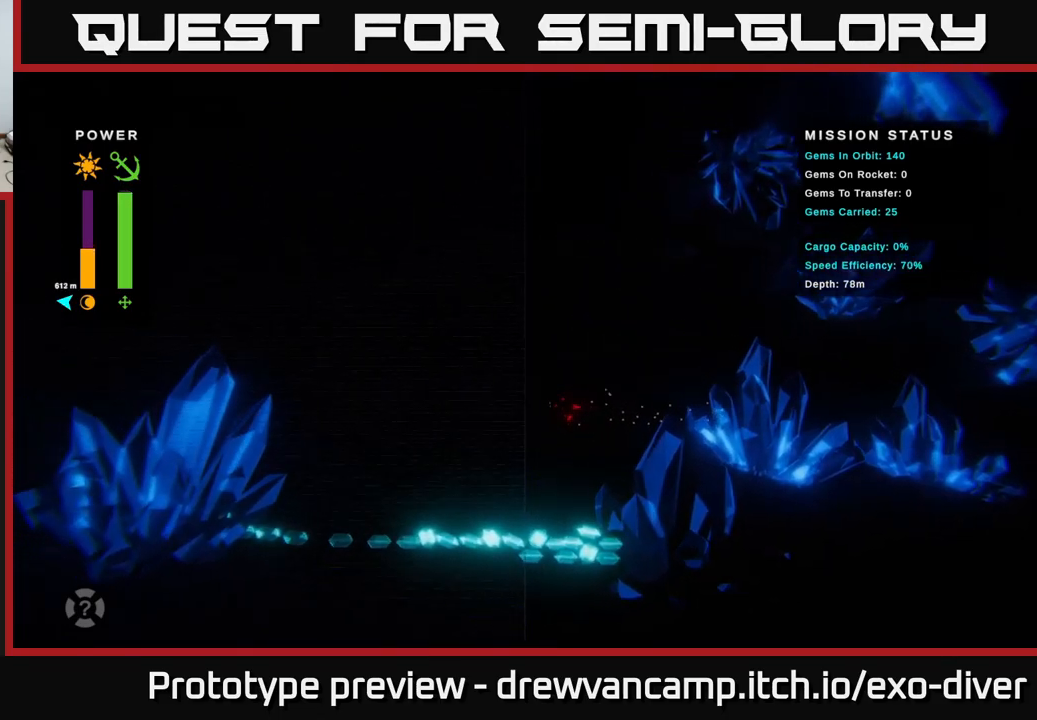
{"buttons": [], "left_stick": "left", "right_stick": "center", "events": []}
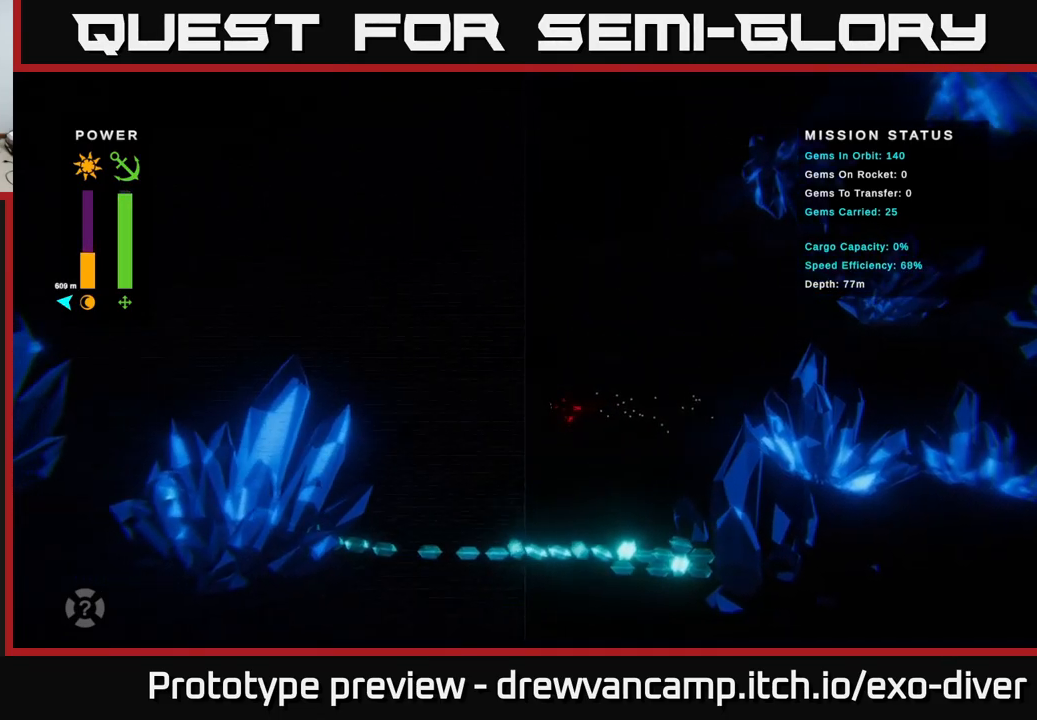
{"buttons": [], "left_stick": "left", "right_stick": "center", "events": []}
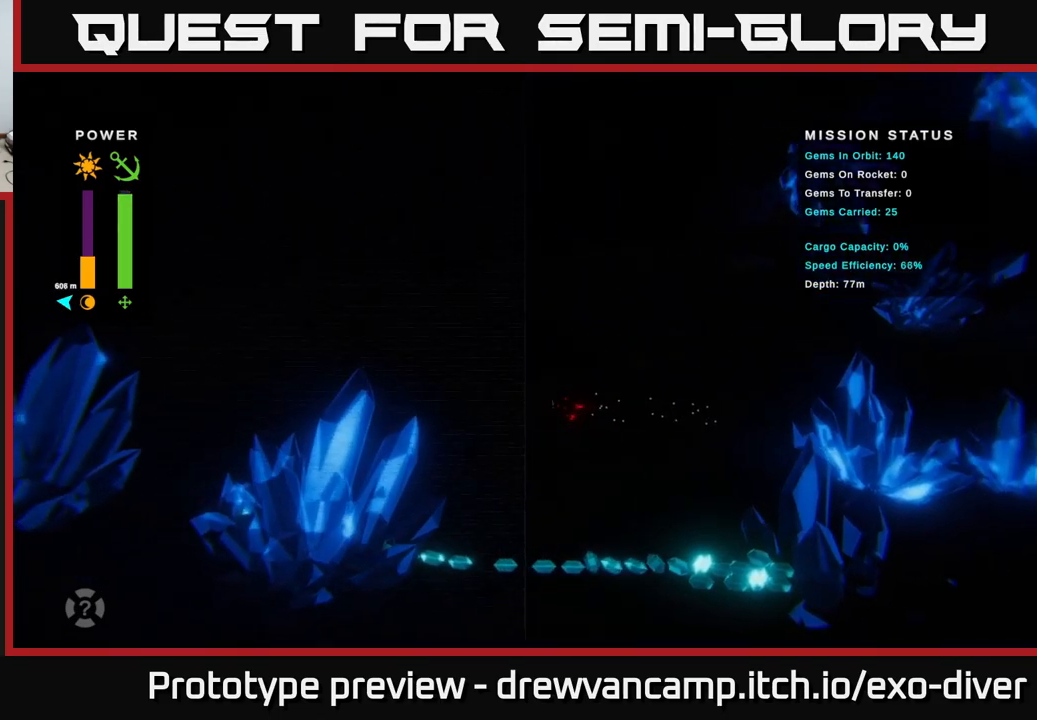
{"buttons": [], "left_stick": "left", "right_stick": "center", "events": []}
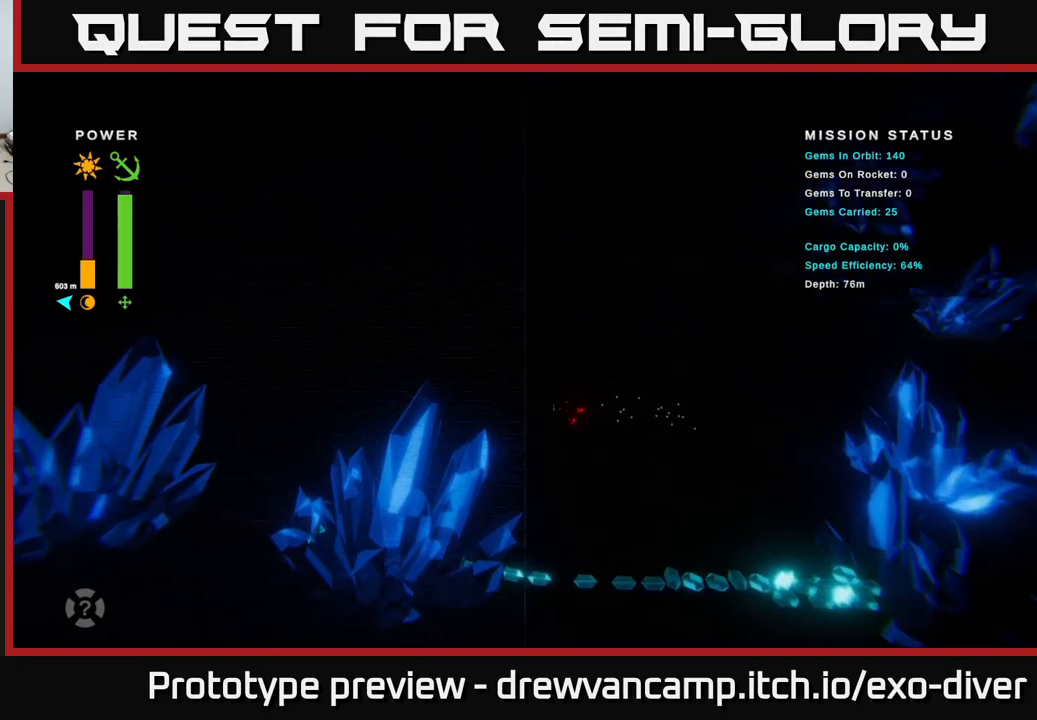
{"buttons": [], "left_stick": "left", "right_stick": "center", "events": []}
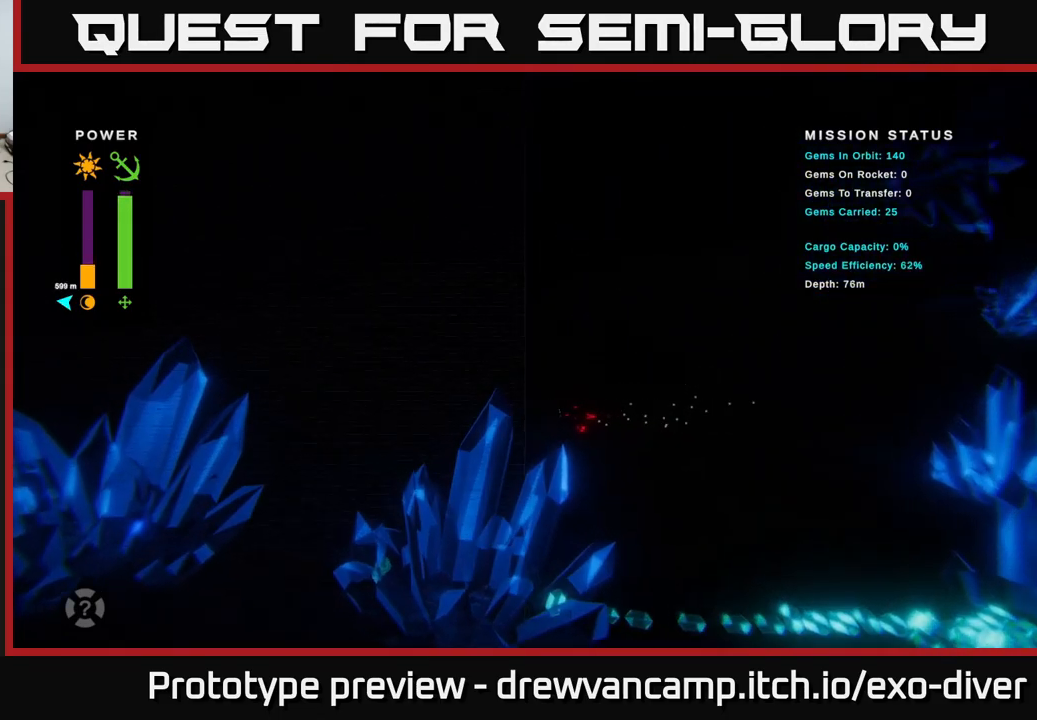
{"buttons": [], "left_stick": "up-left", "right_stick": "center", "events": [[267, "left_stick", "up-left"]]}
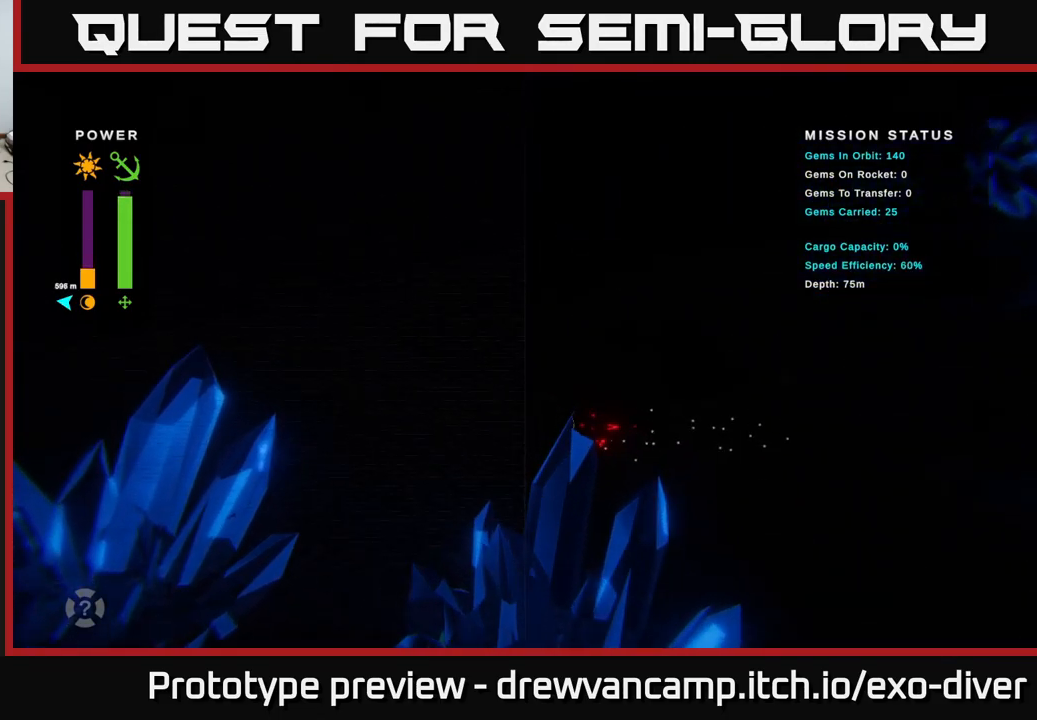
{"buttons": [], "left_stick": "up-left", "right_stick": "center", "events": []}